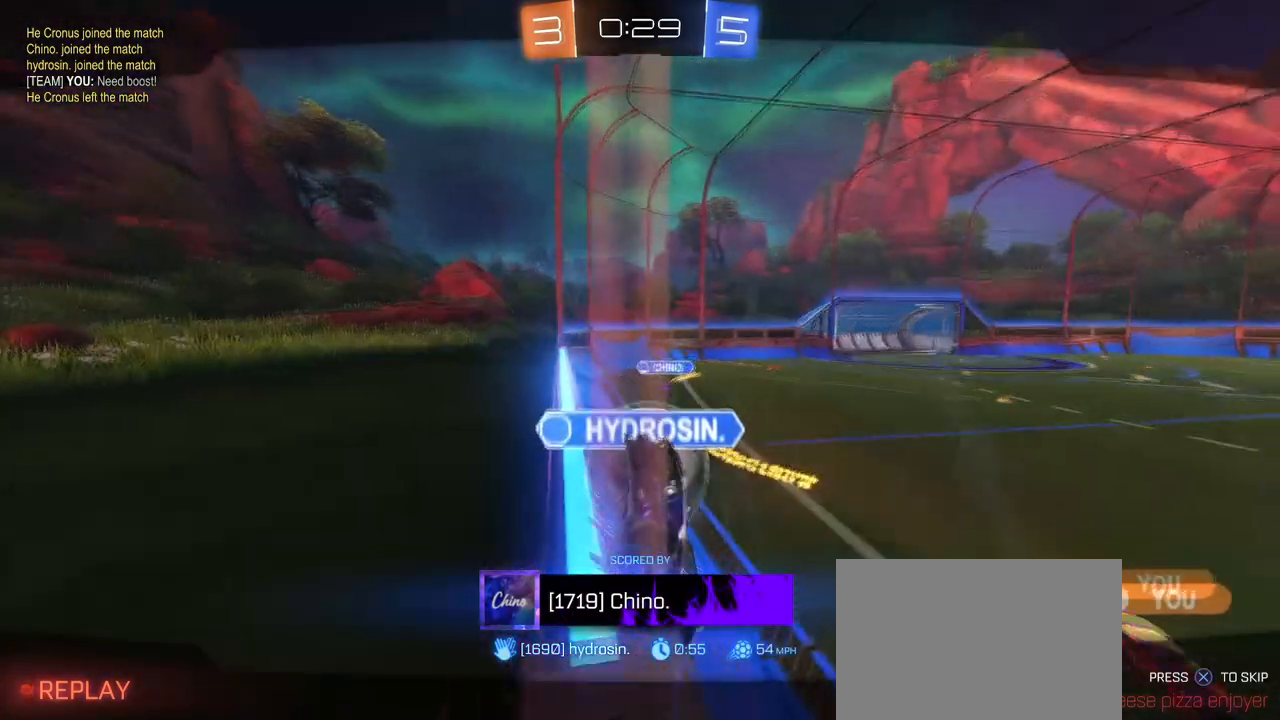
Gameplay with a controller (PlayStation layout); each line is a JSON object with the inputs held at the frame after it. "events" lists button and stick changes between this image and that frame as [ms after this image, input, new state], when the widget could be followed in between.
{"buttons": ["CROSS"], "left_stick": "center", "right_stick": "center", "events": [[434, "CROSS", "down"]]}
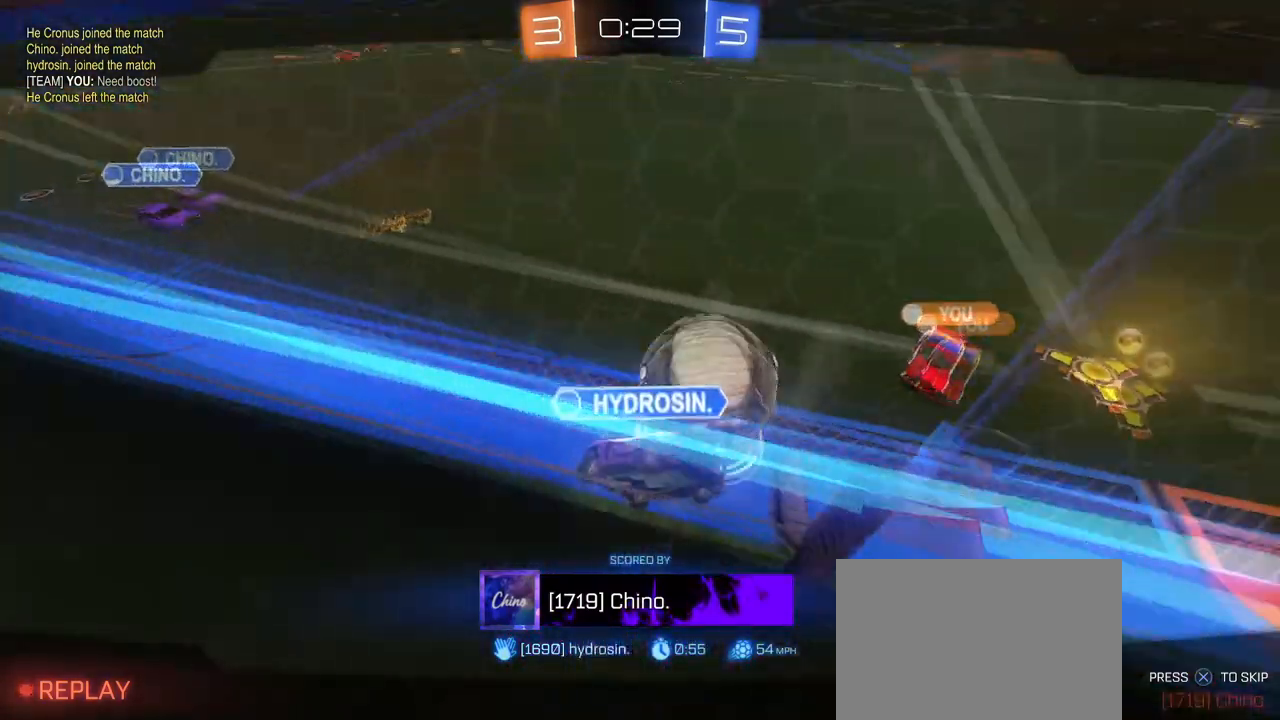
{"buttons": [], "left_stick": "center", "right_stick": "center", "events": [[50, "CROSS", "up"]]}
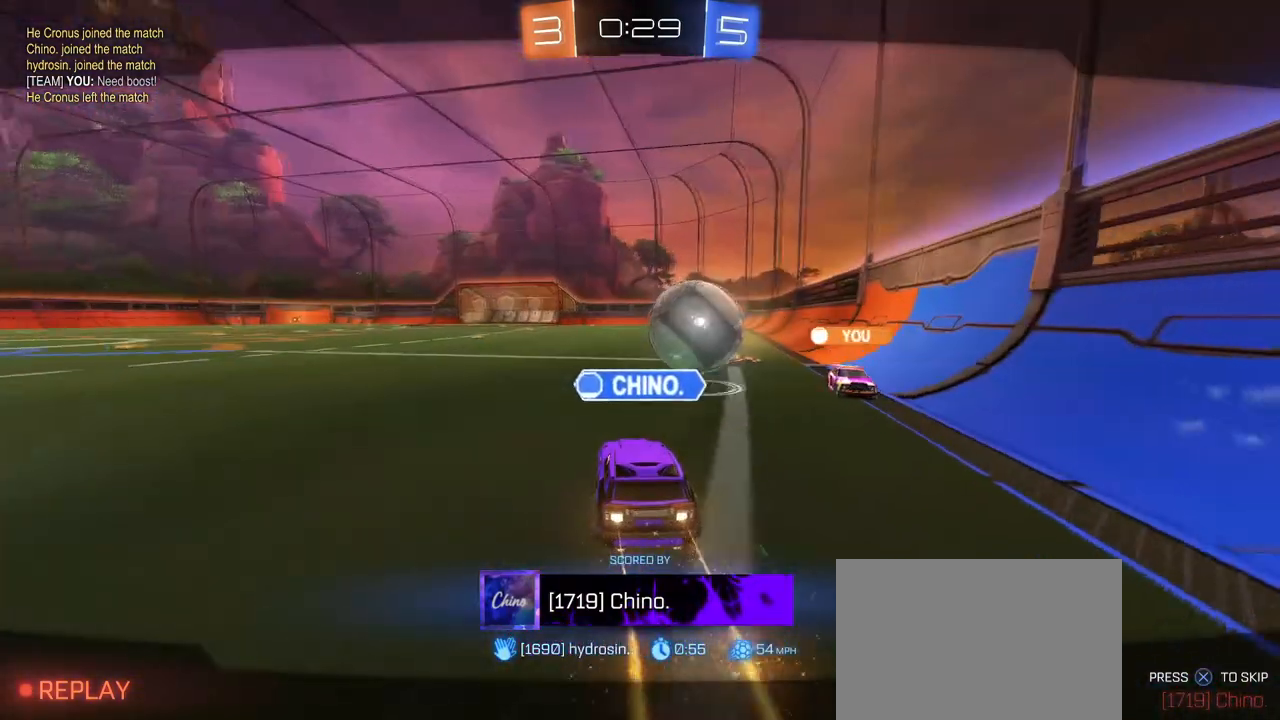
{"buttons": [], "left_stick": "center", "right_stick": "center", "events": []}
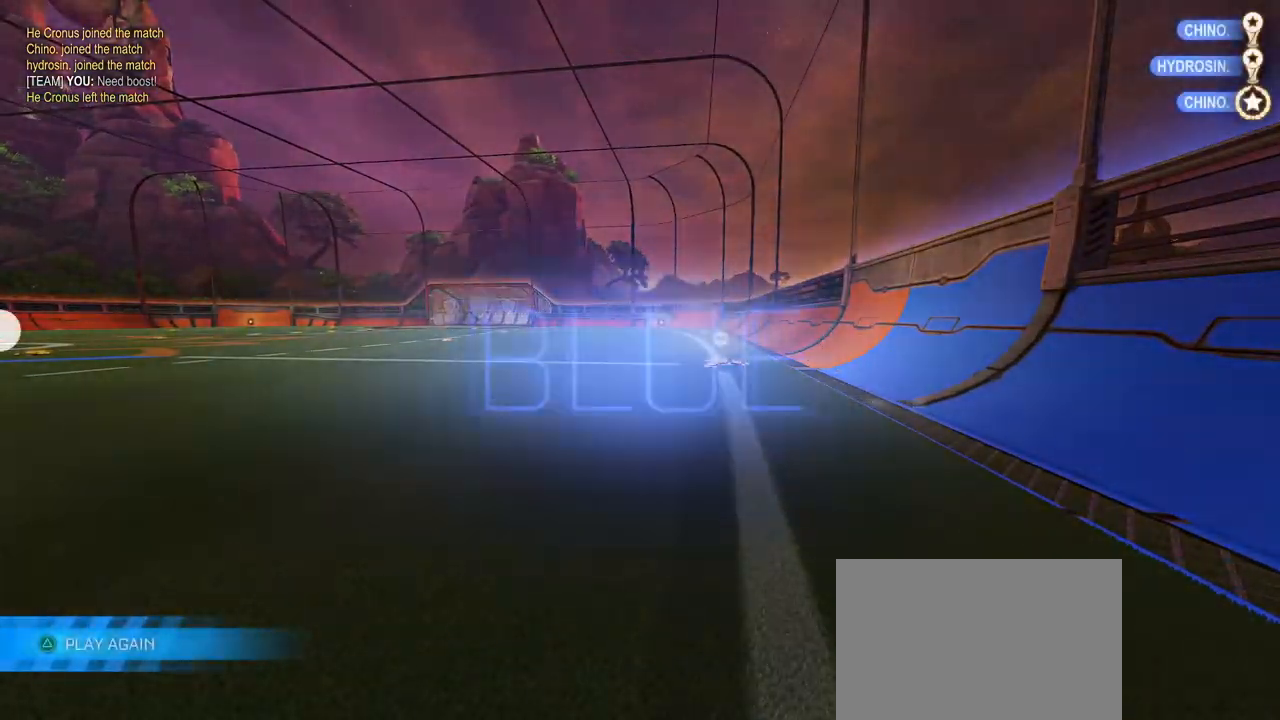
{"buttons": [], "left_stick": "center", "right_stick": "center", "events": []}
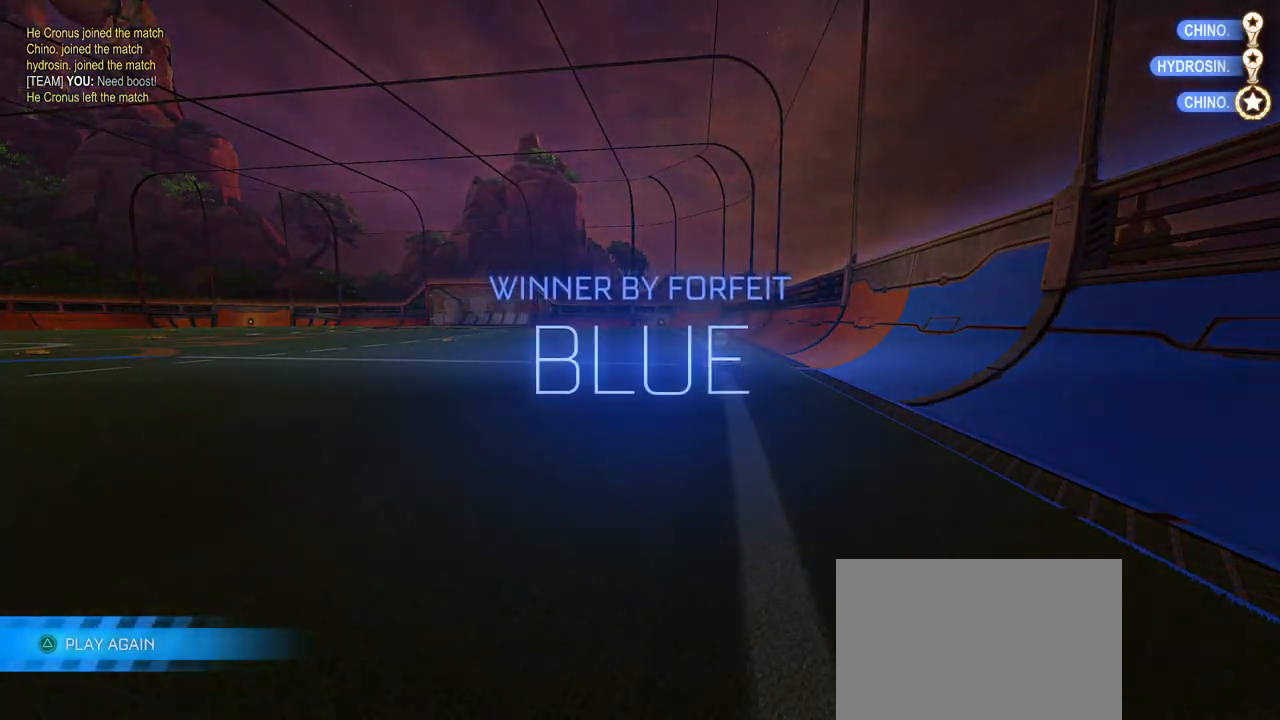
{"buttons": ["DPAD_DOWN"], "left_stick": "center", "right_stick": "center", "events": [[34, "START", "down"], [151, "START", "up"], [217, "DPAD_DOWN", "down"]]}
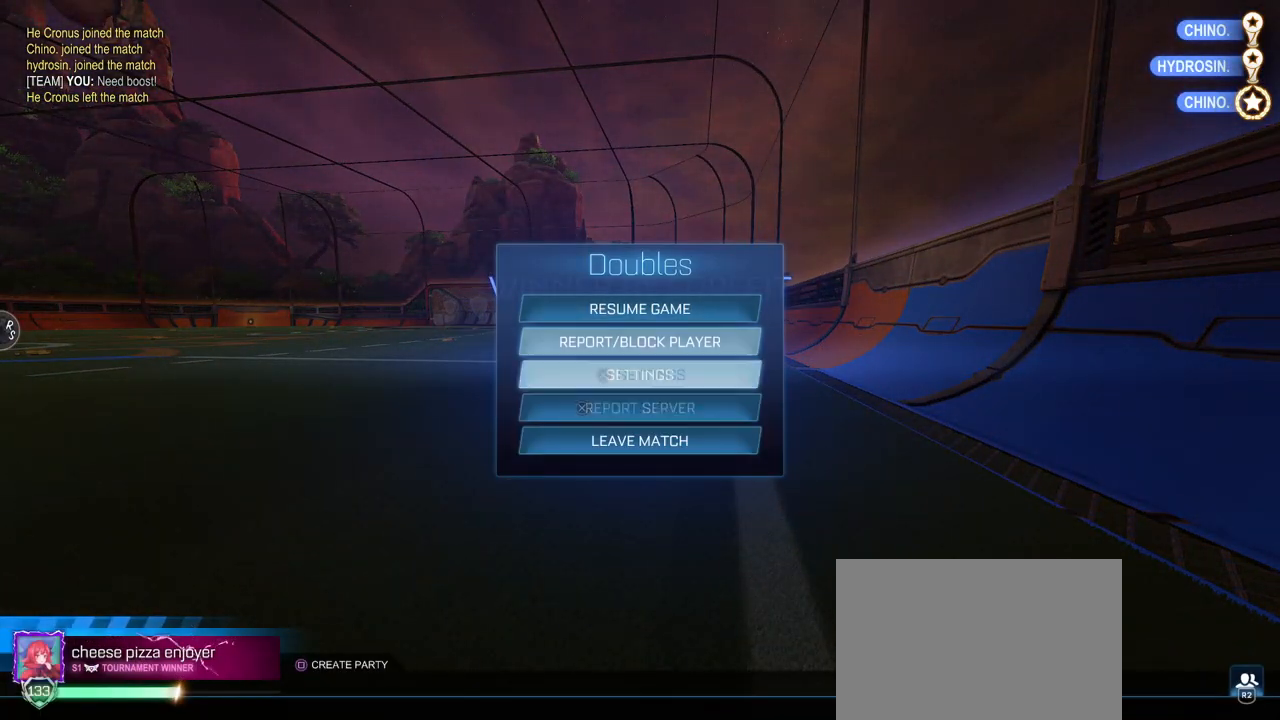
{"buttons": ["DPAD_UP"], "left_stick": "center", "right_stick": "center", "events": [[200, "DPAD_DOWN", "up"], [484, "DPAD_UP", "down"]]}
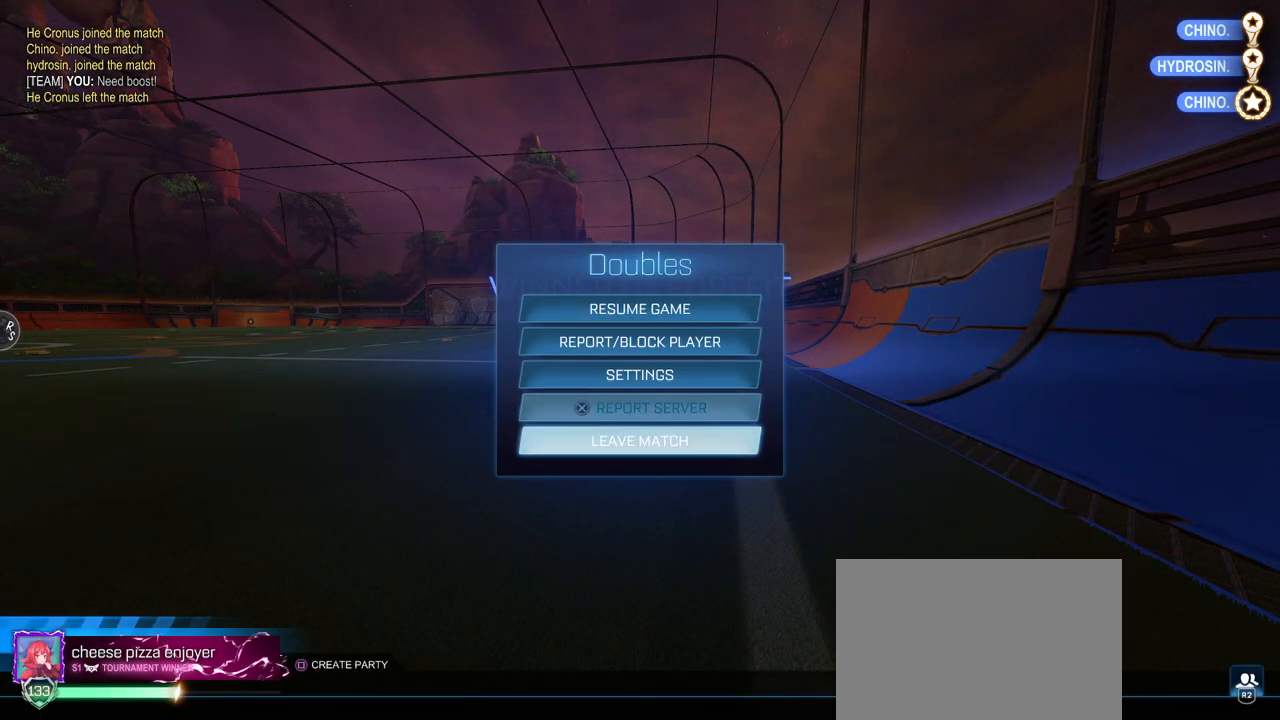
{"buttons": [], "left_stick": "center", "right_stick": "center", "events": [[100, "DPAD_UP", "up"], [234, "DPAD_DOWN", "down"], [334, "DPAD_DOWN", "up"], [384, "CROSS", "down"], [484, "CROSS", "up"]]}
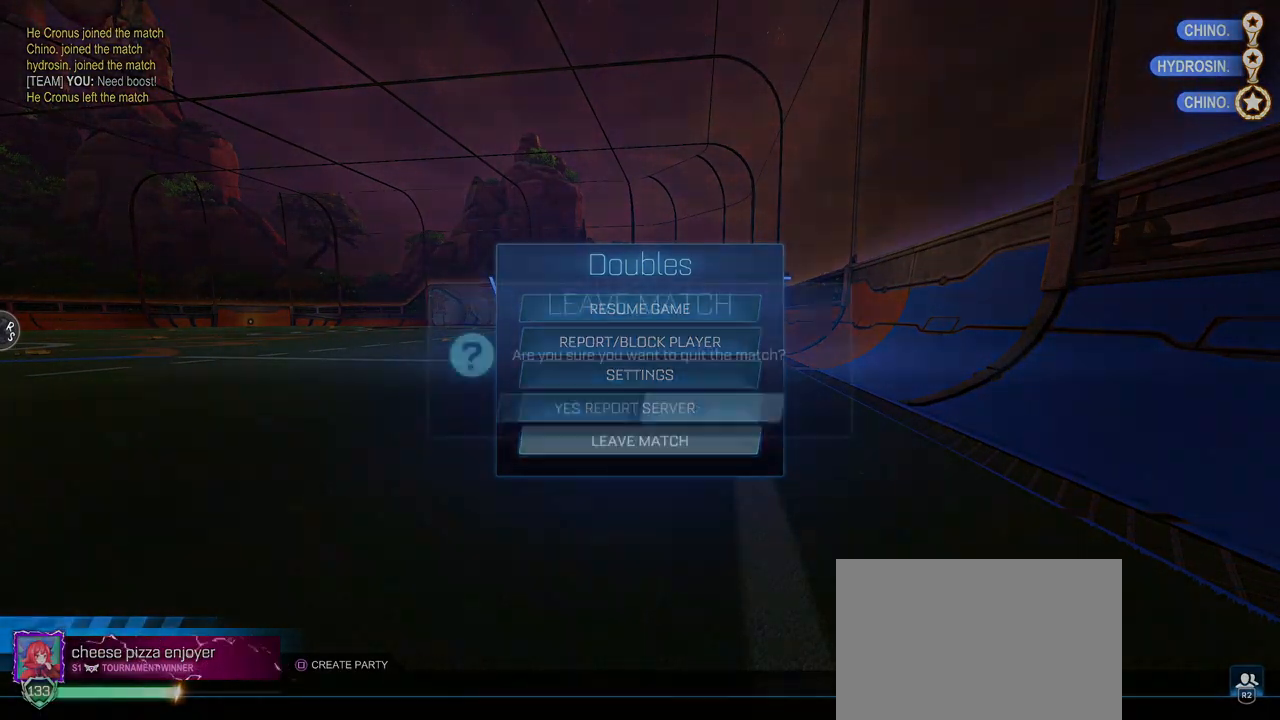
{"buttons": [], "left_stick": "center", "right_stick": "center", "events": [[133, "DPAD_LEFT", "down"], [233, "DPAD_LEFT", "up"], [250, "CROSS", "down"], [334, "CROSS", "up"]]}
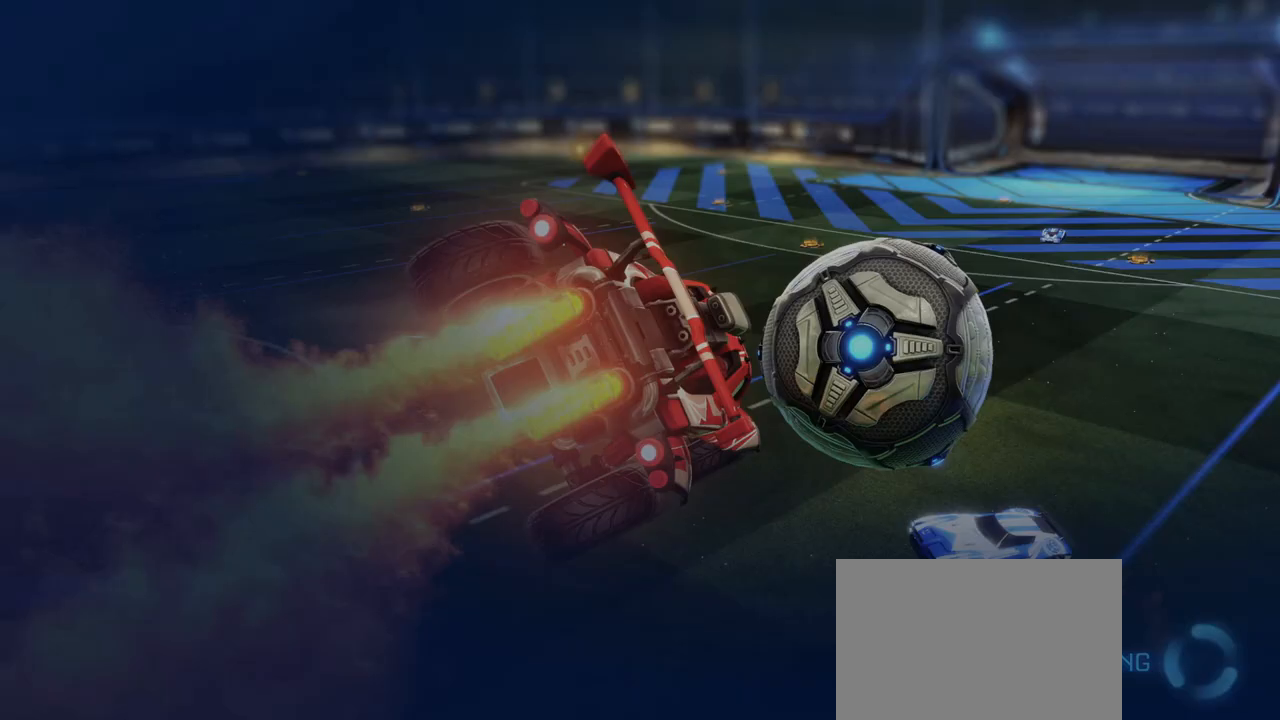
{"buttons": [], "left_stick": "center", "right_stick": "center", "events": []}
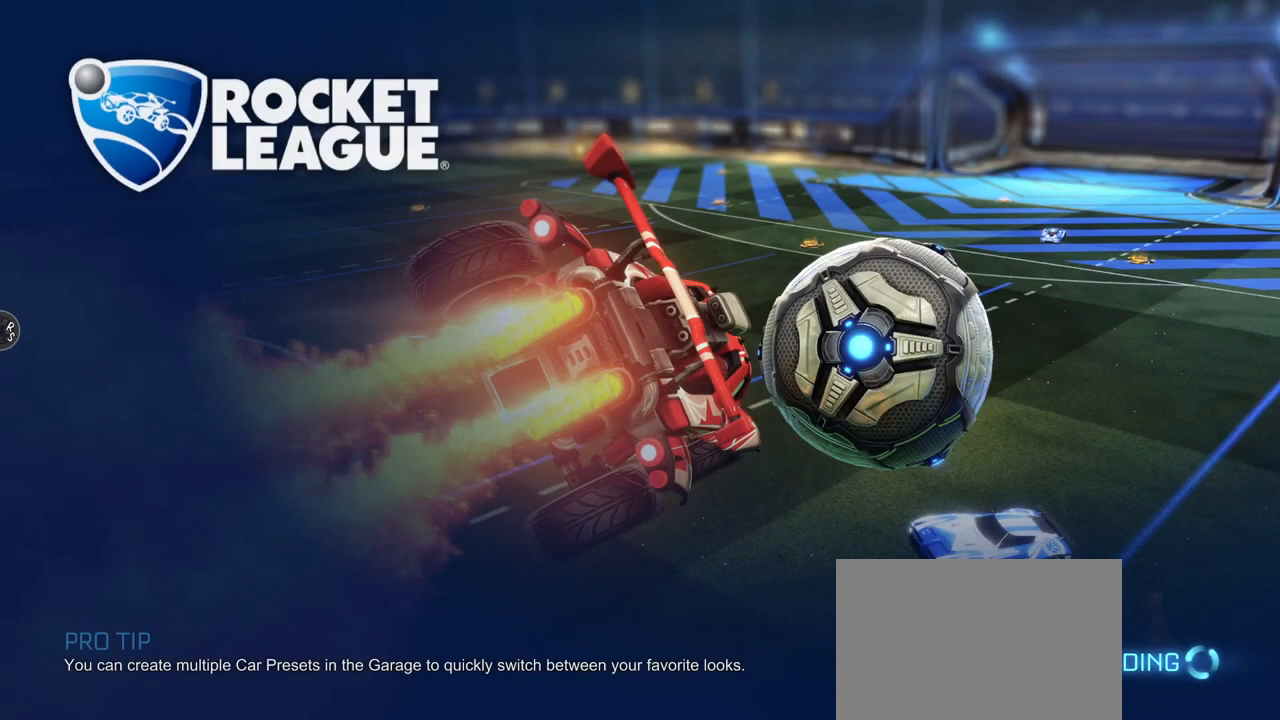
{"buttons": [], "left_stick": "center", "right_stick": "center", "events": []}
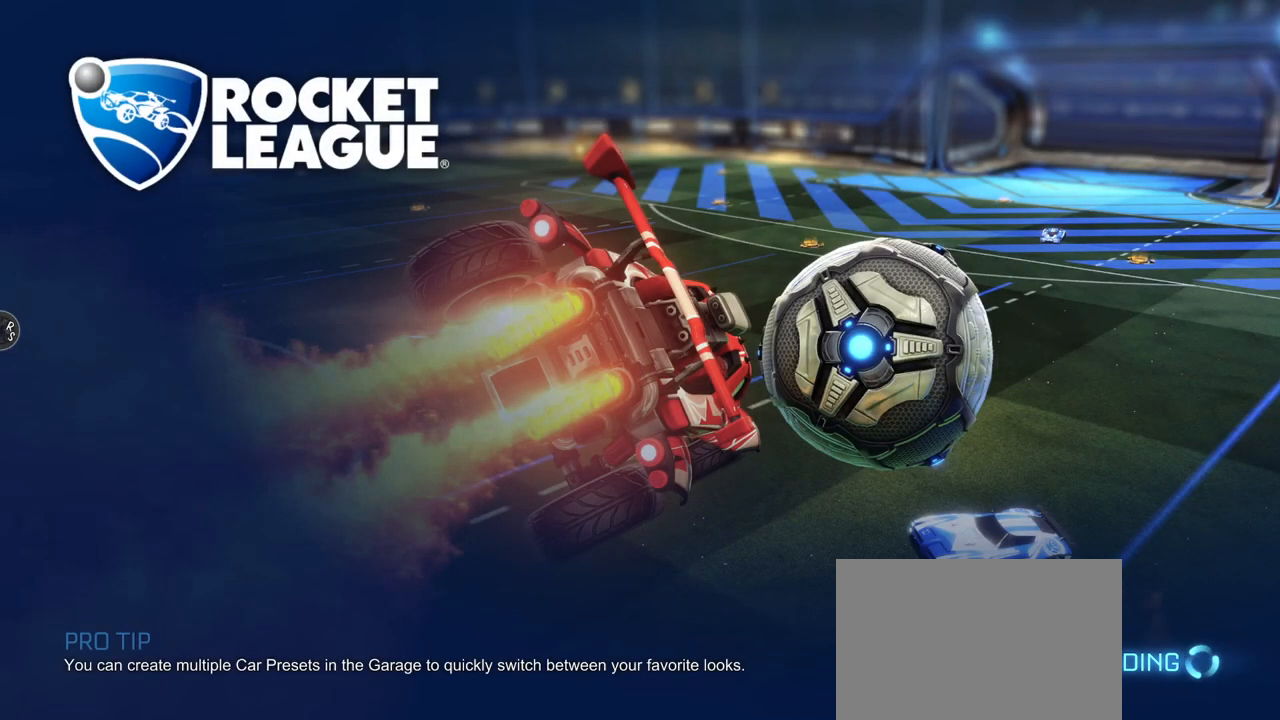
{"buttons": [], "left_stick": "center", "right_stick": "center", "events": []}
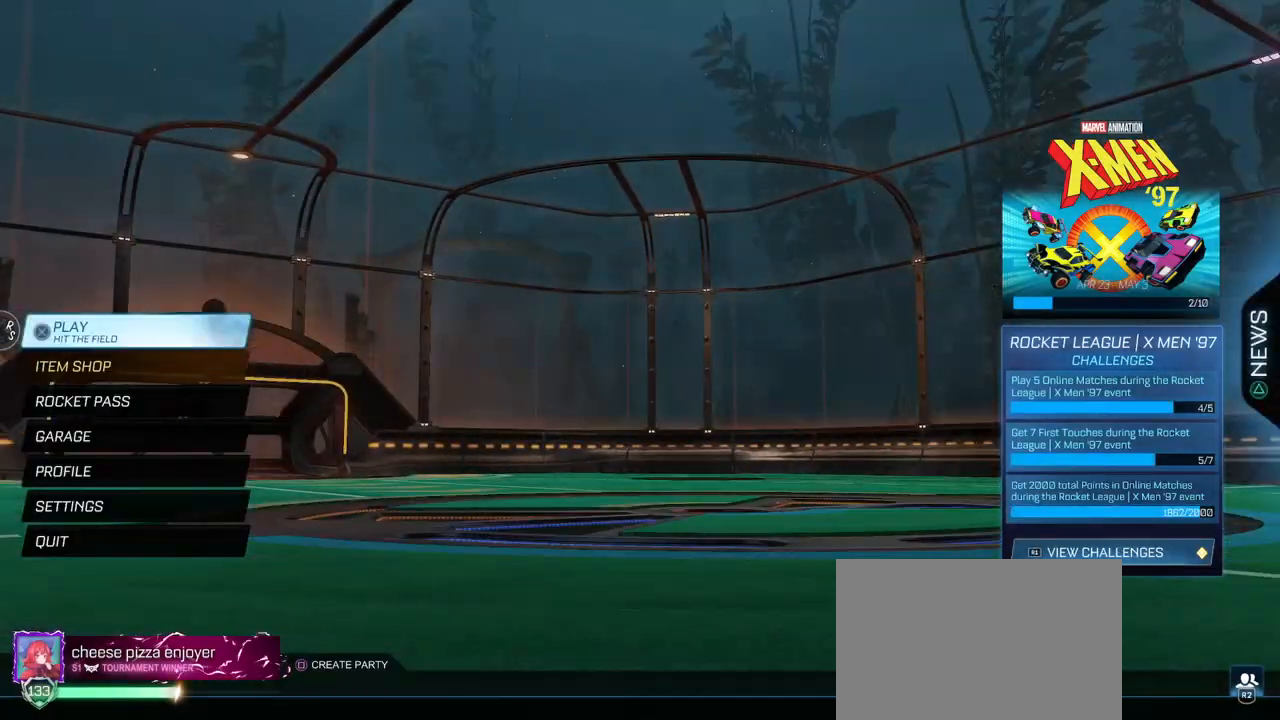
{"buttons": ["CROSS"], "left_stick": "center", "right_stick": "center", "events": [[467, "CROSS", "down"]]}
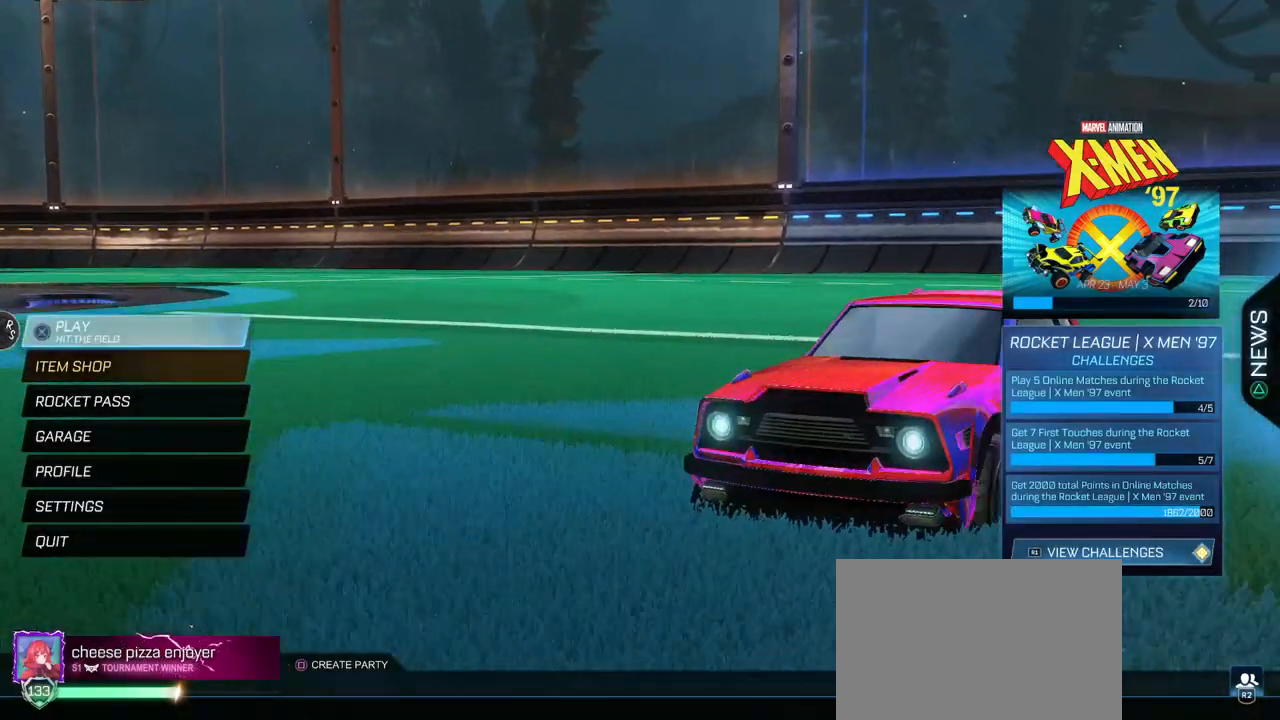
{"buttons": [], "left_stick": "center", "right_stick": "center", "events": [[84, "CROSS", "up"]]}
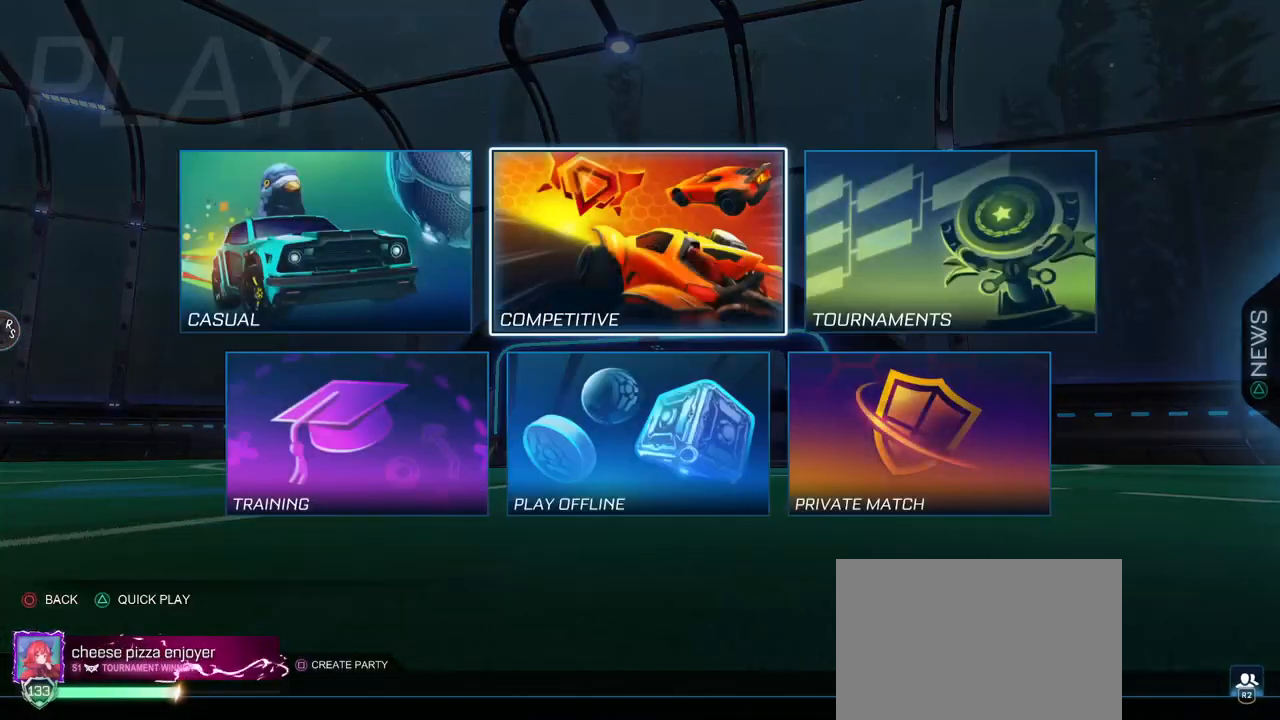
{"buttons": [], "left_stick": "center", "right_stick": "center", "events": [[183, "CROSS", "down"], [334, "CROSS", "up"]]}
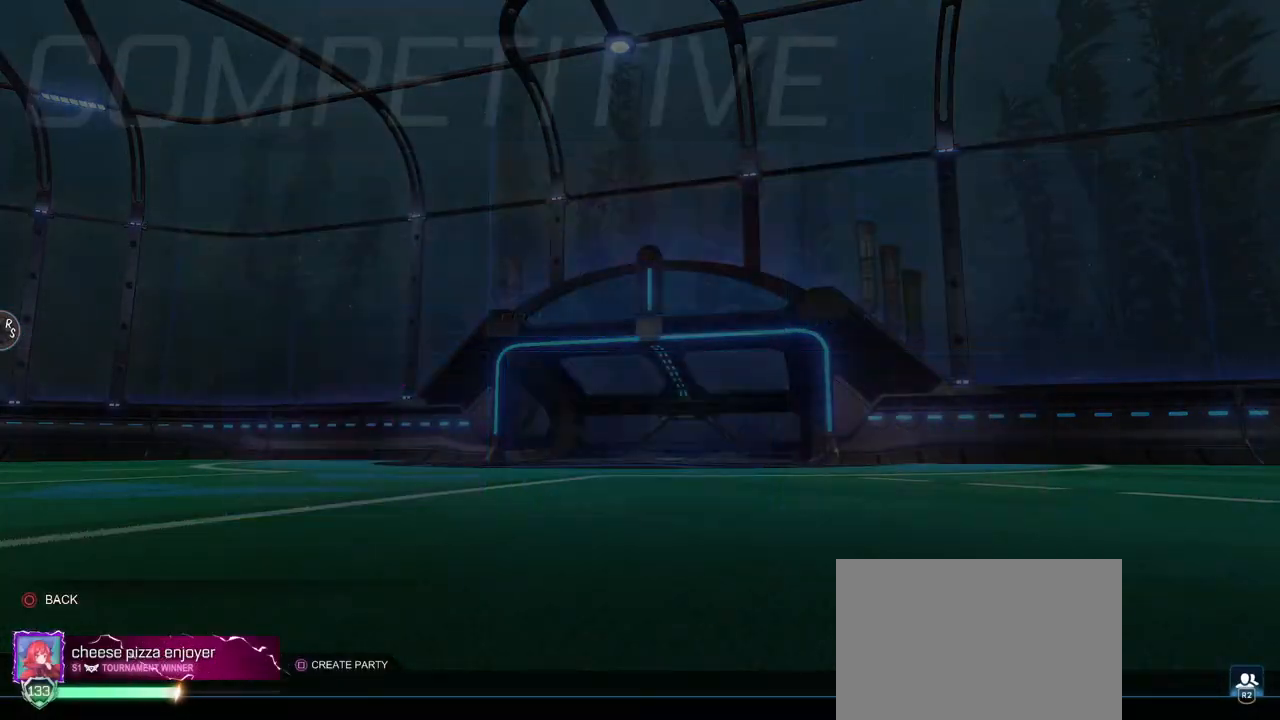
{"buttons": [], "left_stick": "center", "right_stick": "center", "events": []}
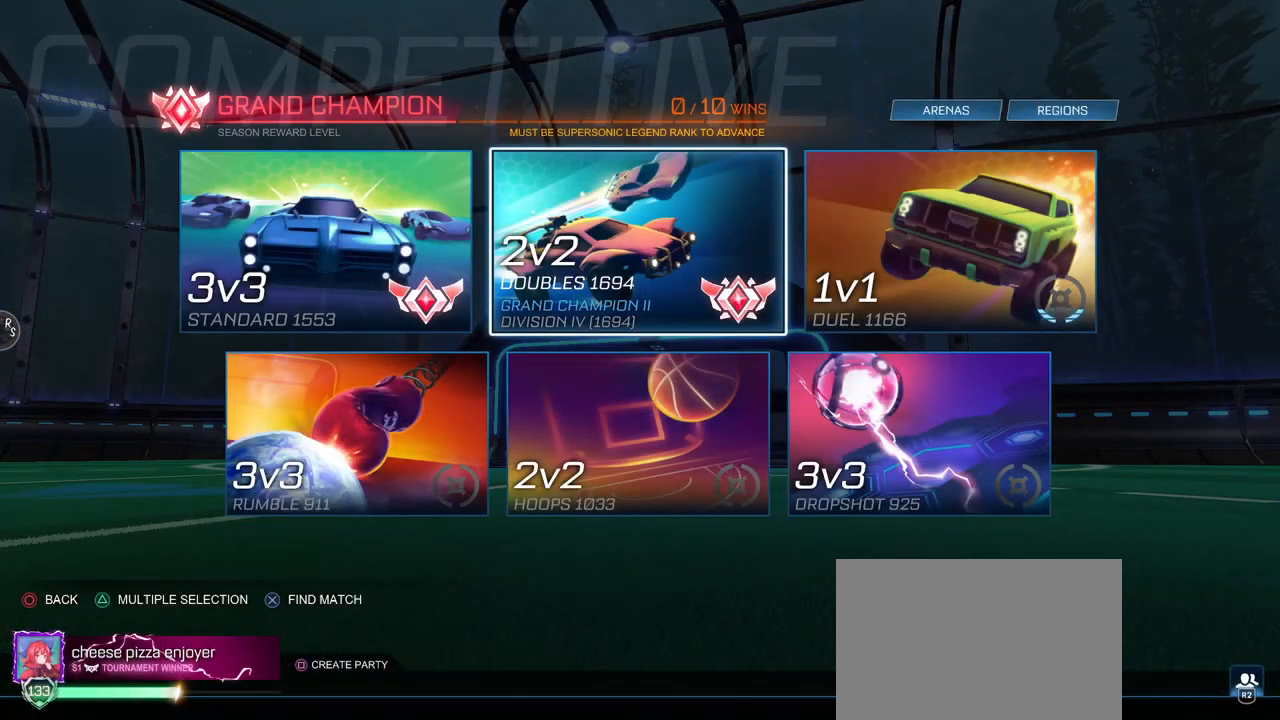
{"buttons": [], "left_stick": "center", "right_stick": "center", "events": [[350, "CIRCLE", "down"], [467, "CIRCLE", "up"]]}
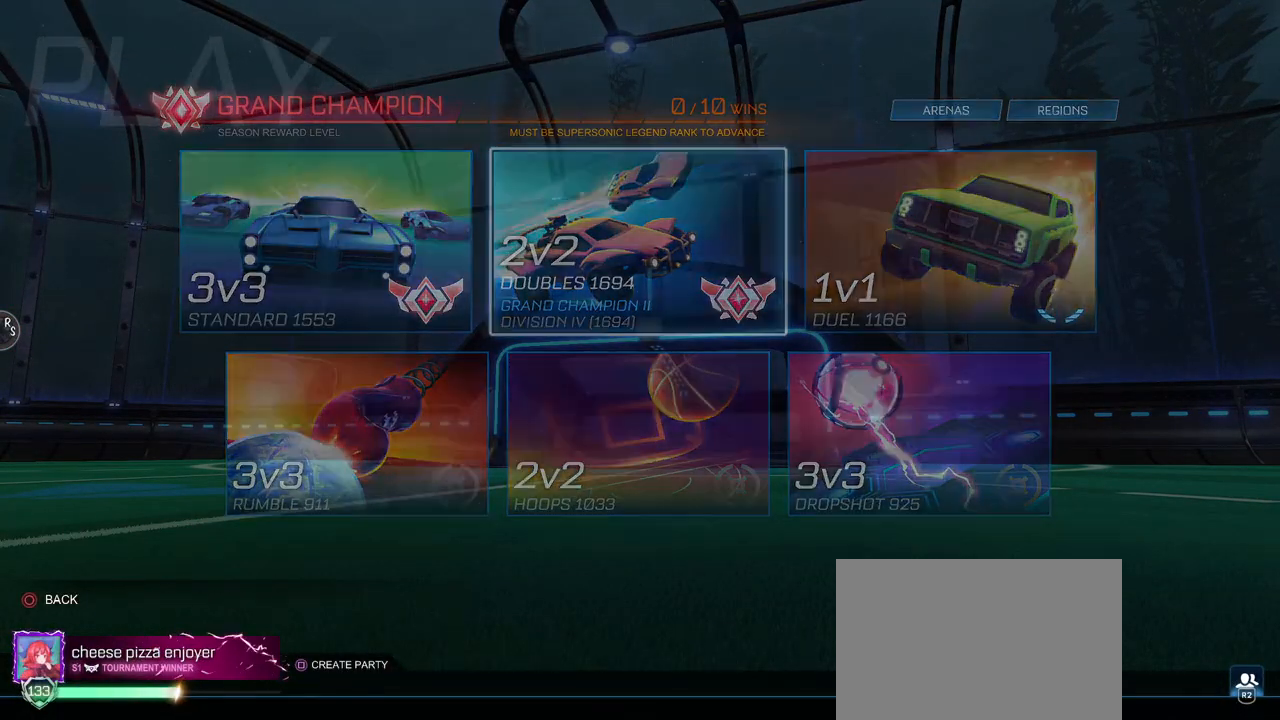
{"buttons": [], "left_stick": "center", "right_stick": "center", "events": [[267, "CIRCLE", "down"], [367, "CIRCLE", "up"]]}
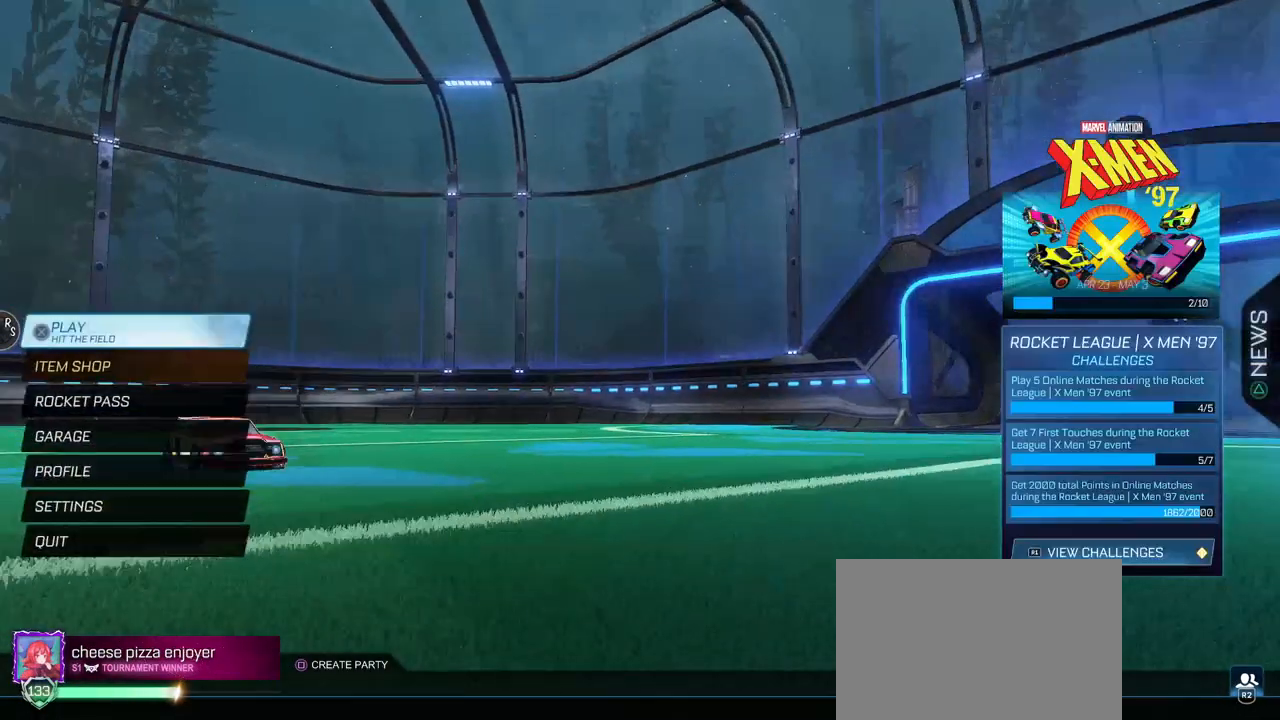
{"buttons": ["R1"], "left_stick": "center", "right_stick": "center", "events": [[434, "R1", "down"]]}
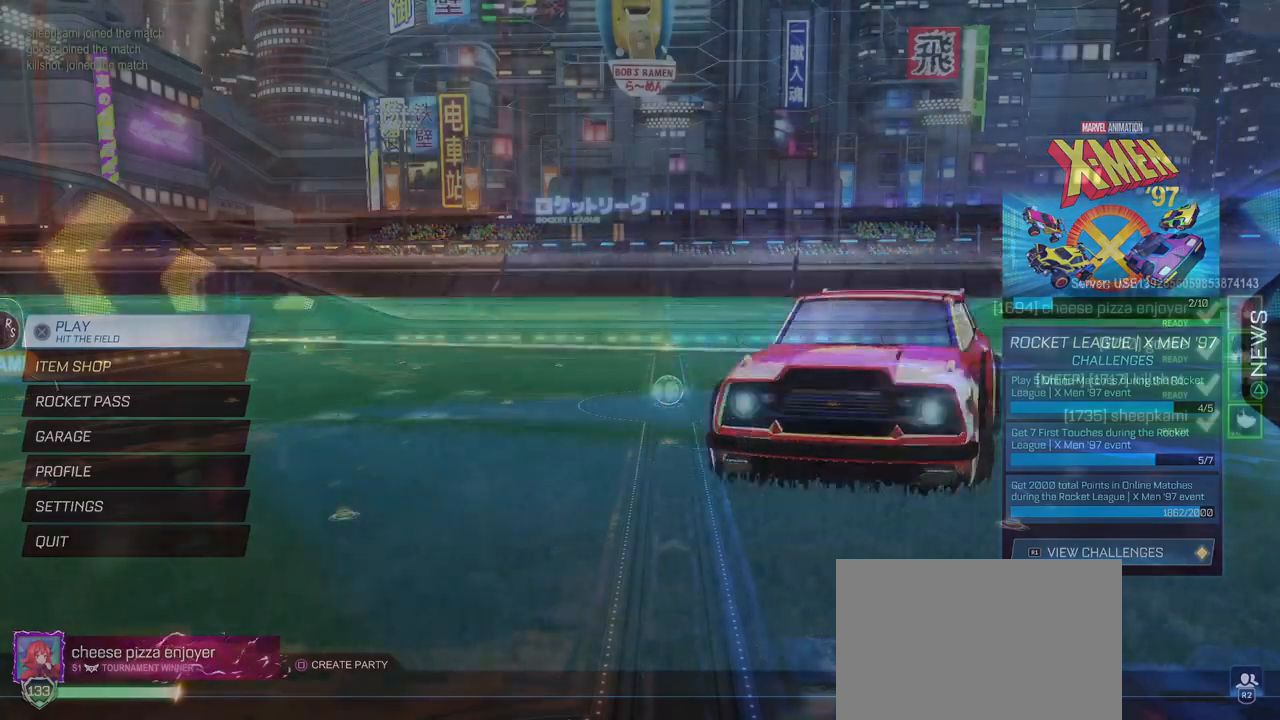
{"buttons": [], "left_stick": "center", "right_stick": "center", "events": [[67, "R1", "up"]]}
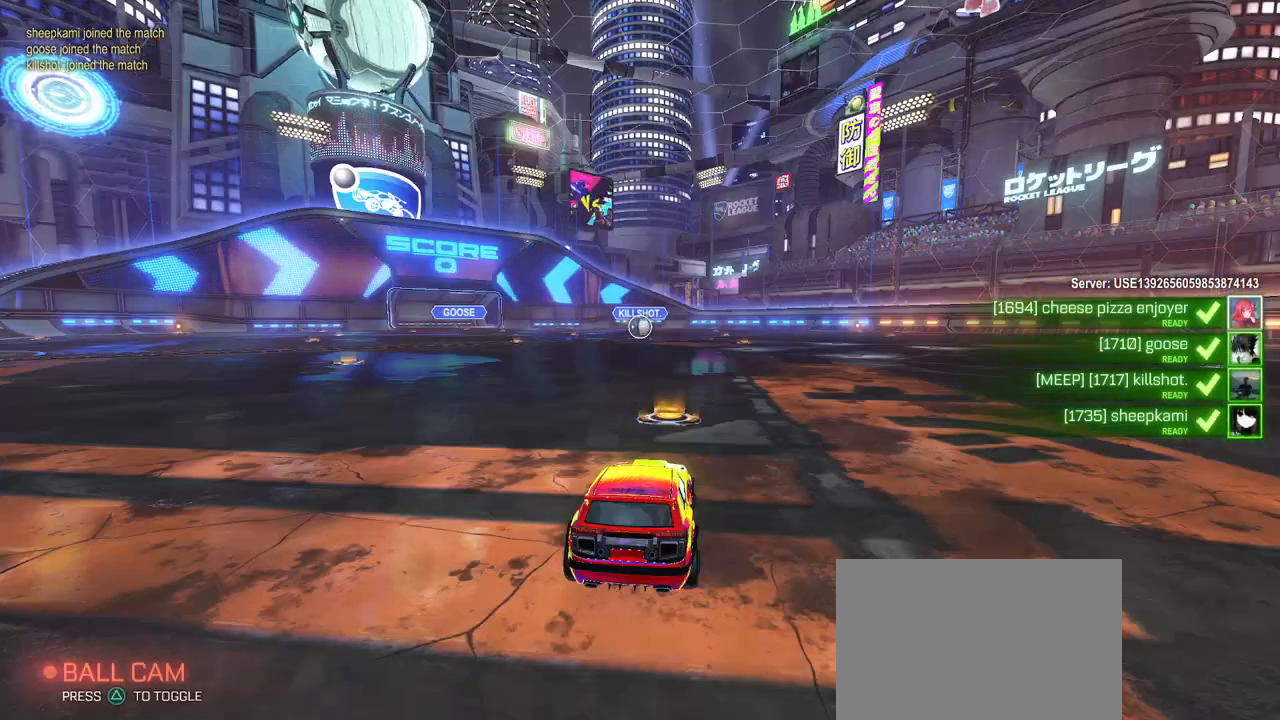
{"buttons": [], "left_stick": "center", "right_stick": "center", "events": []}
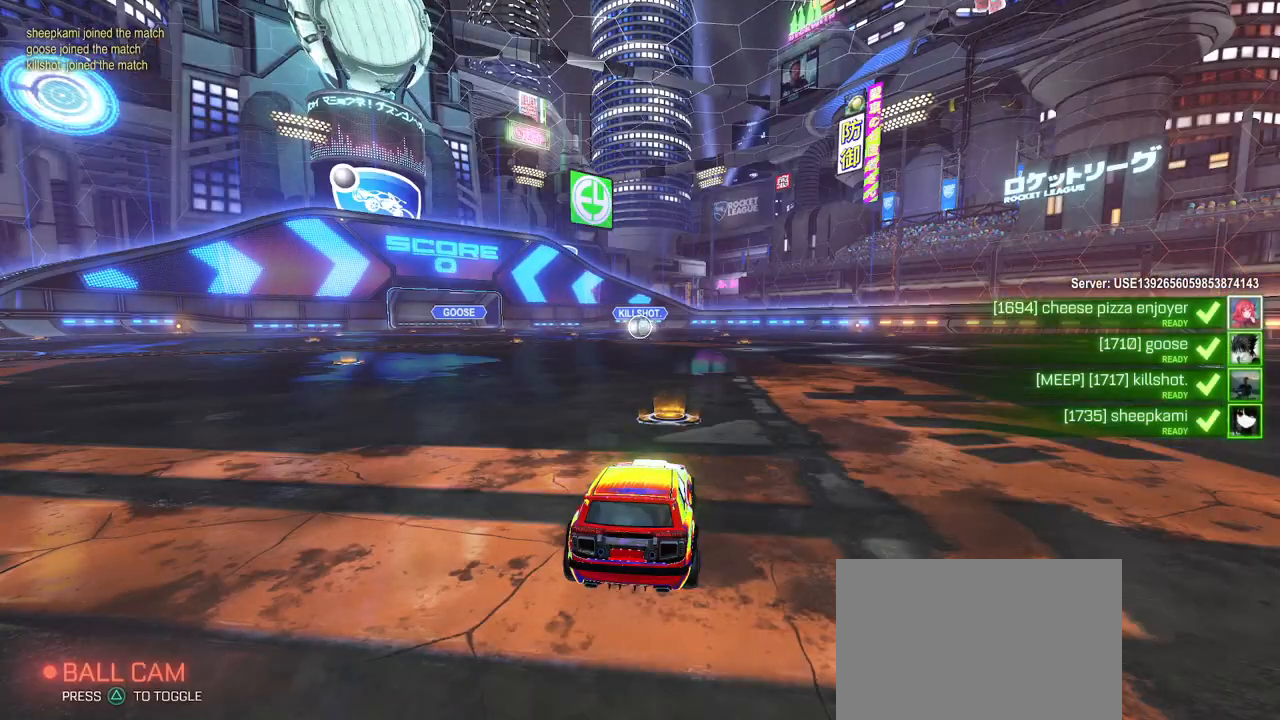
{"buttons": [], "left_stick": "center", "right_stick": "center", "events": []}
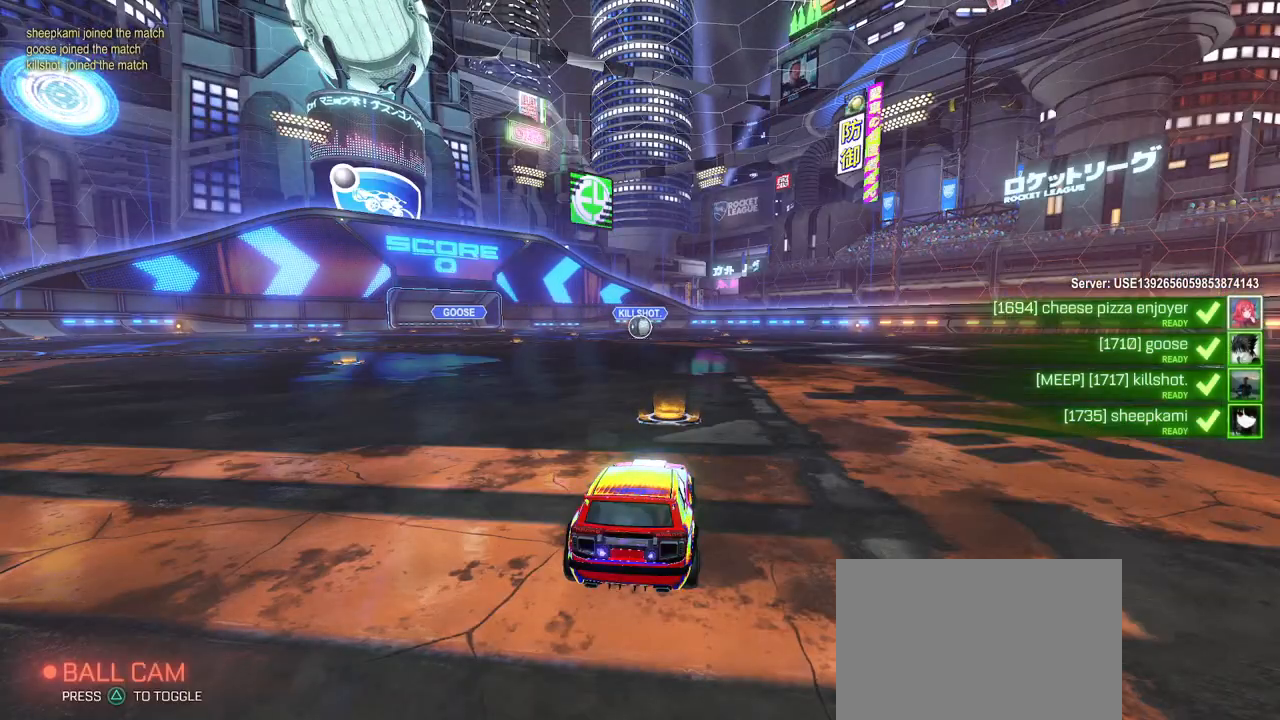
{"buttons": [], "left_stick": "center", "right_stick": "center", "events": []}
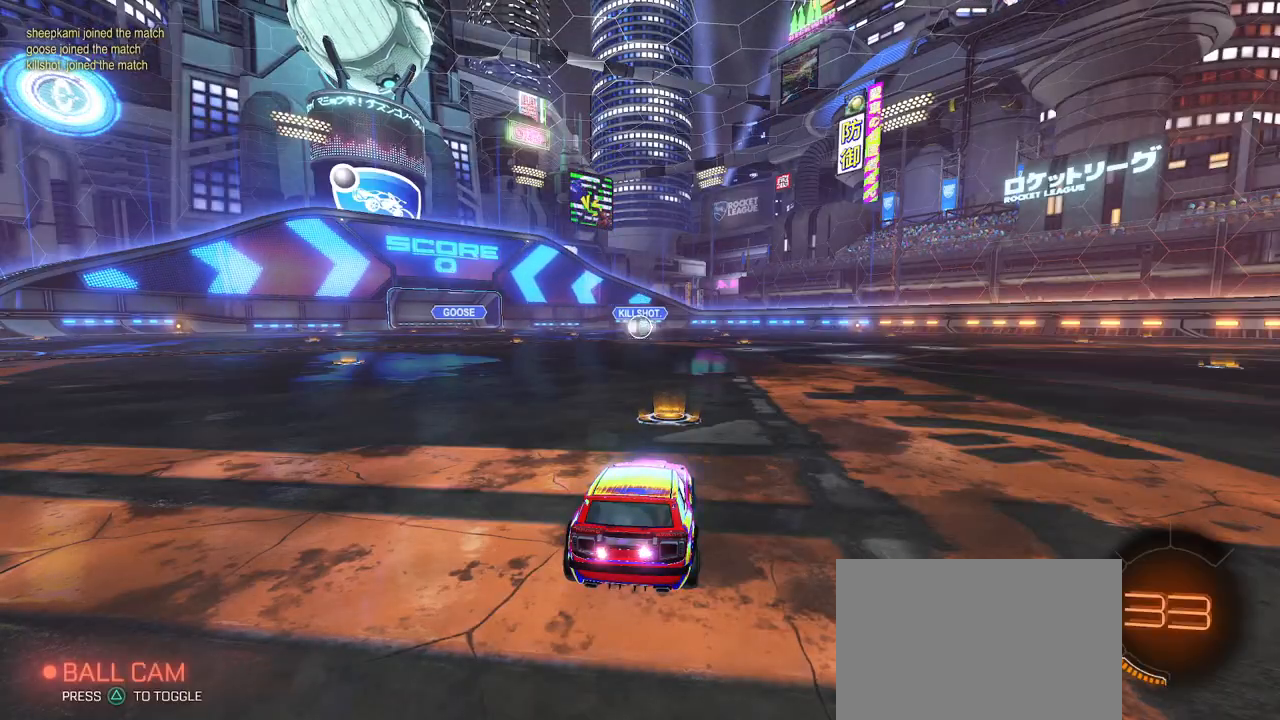
{"buttons": [], "left_stick": "center", "right_stick": "center", "events": []}
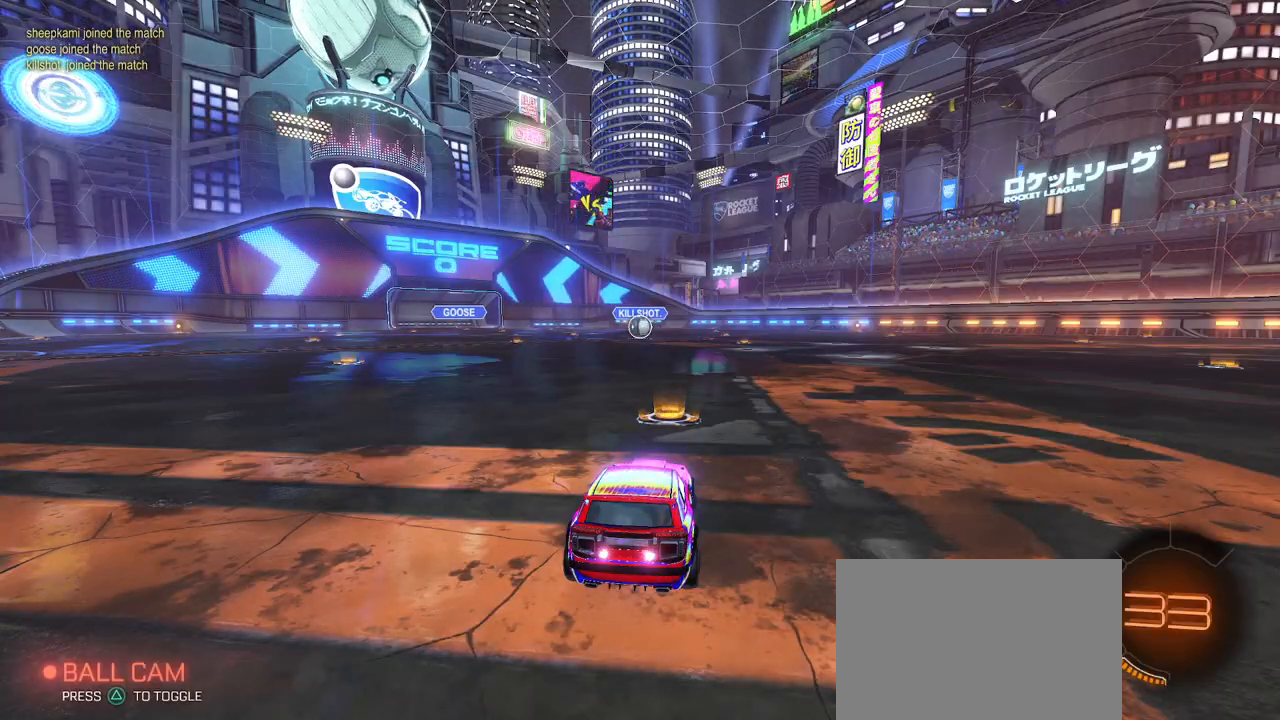
{"buttons": [], "left_stick": "center", "right_stick": "center", "events": []}
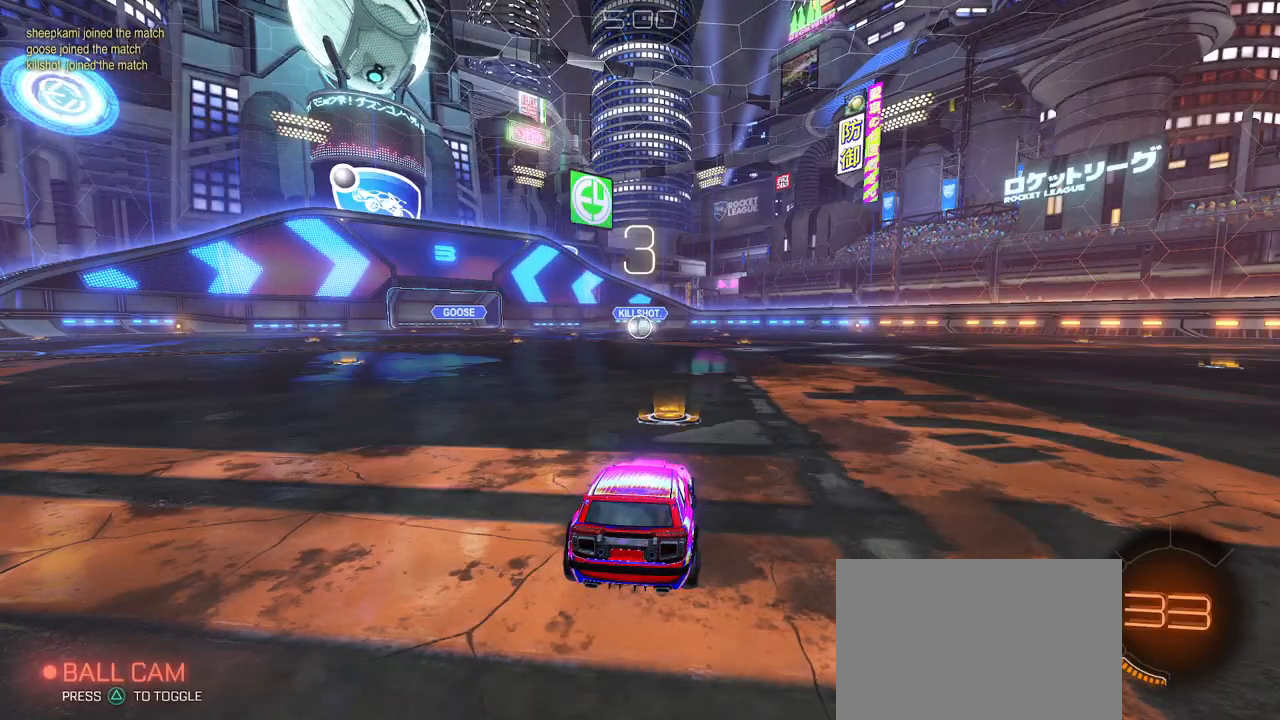
{"buttons": [], "left_stick": "center", "right_stick": "center", "events": []}
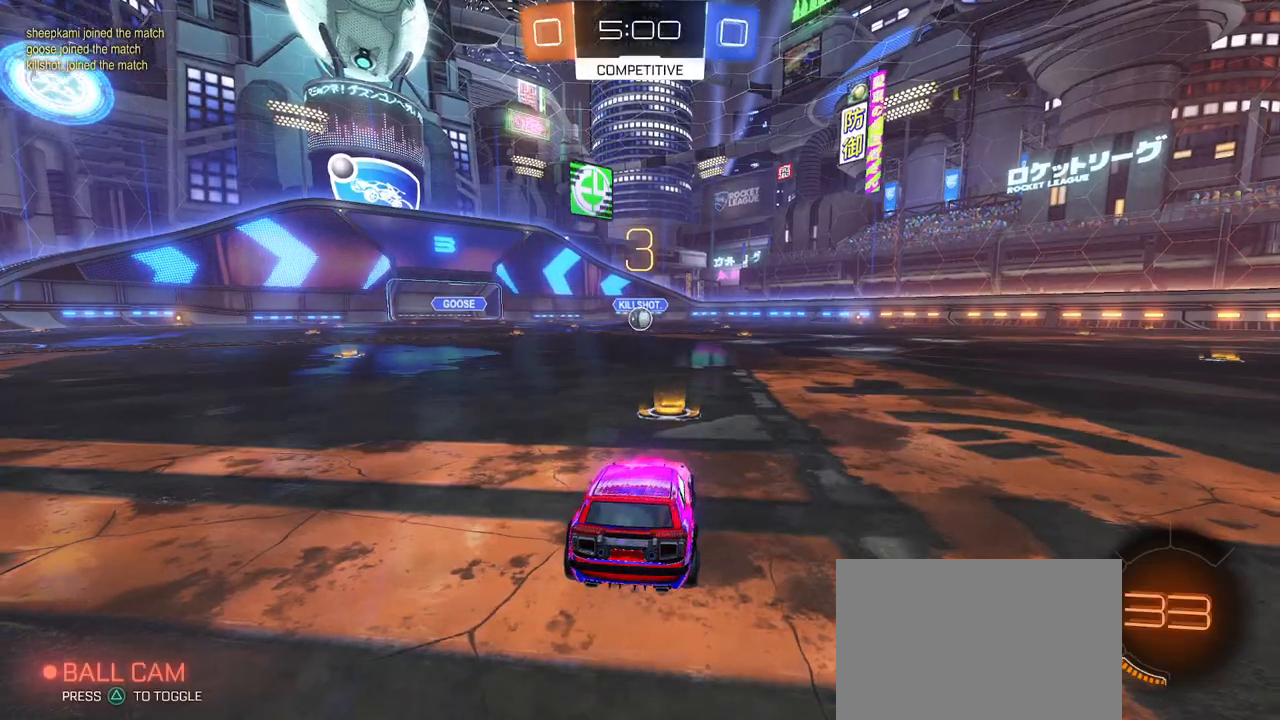
{"buttons": [], "left_stick": "center", "right_stick": "center", "events": [[17, "right_stick", "down"], [83, "R3", "down"], [300, "right_stick", "center"], [500, "R3", "up"]]}
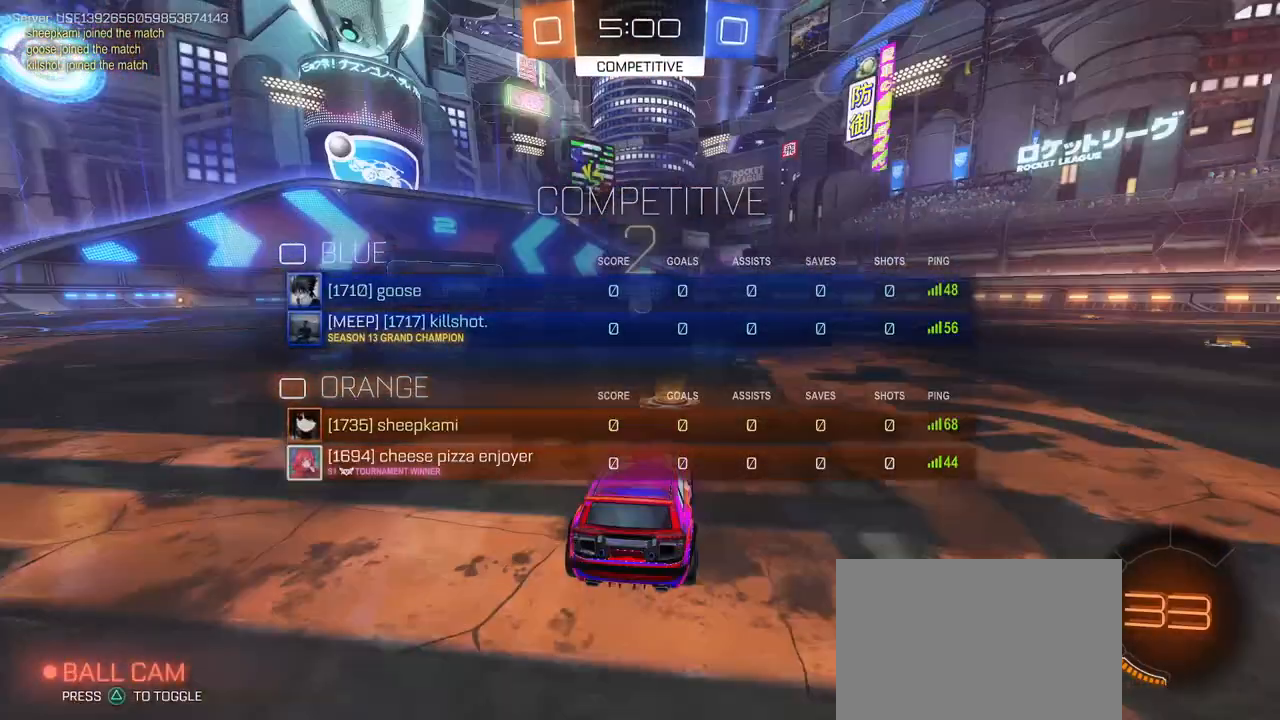
{"buttons": [], "left_stick": "center", "right_stick": "up-right", "events": [[50, "right_stick", "up-right"], [100, "right_stick", "center"], [351, "R3", "down"], [451, "right_stick", "up-right"], [468, "R3", "up"]]}
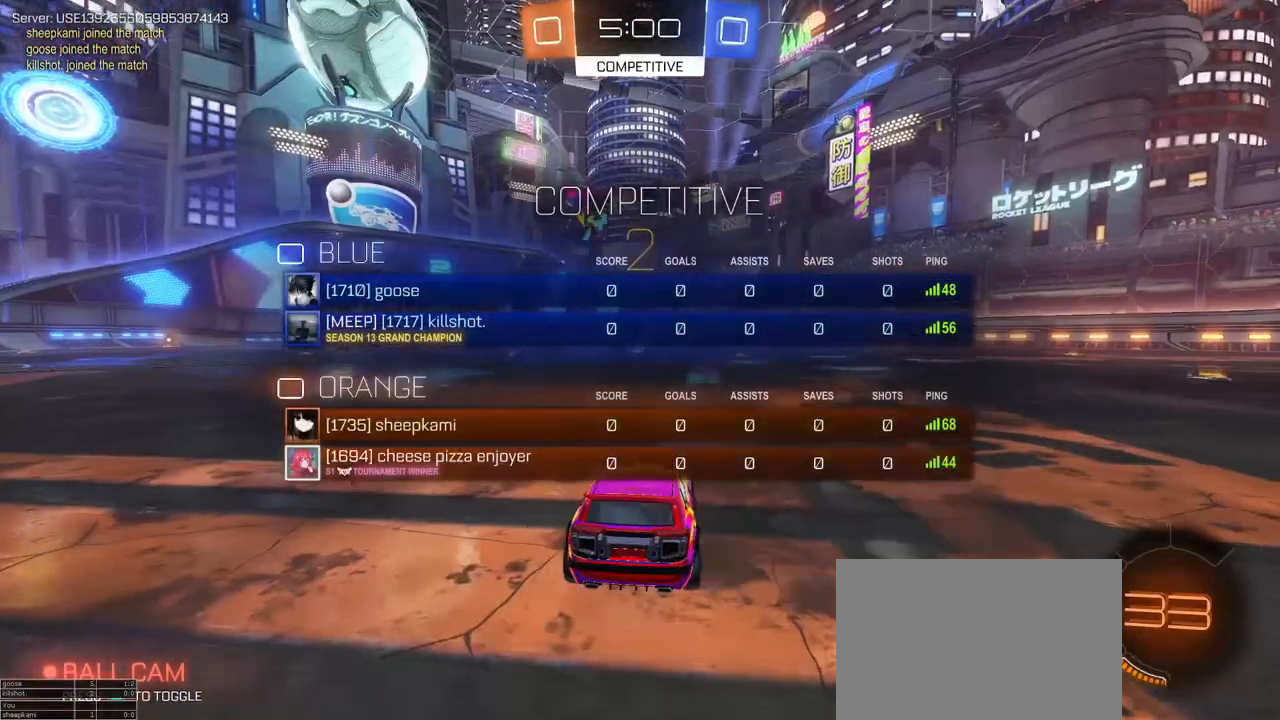
{"buttons": ["R2"], "left_stick": "center", "right_stick": "center", "events": [[67, "right_stick", "center"], [417, "R2", "down"]]}
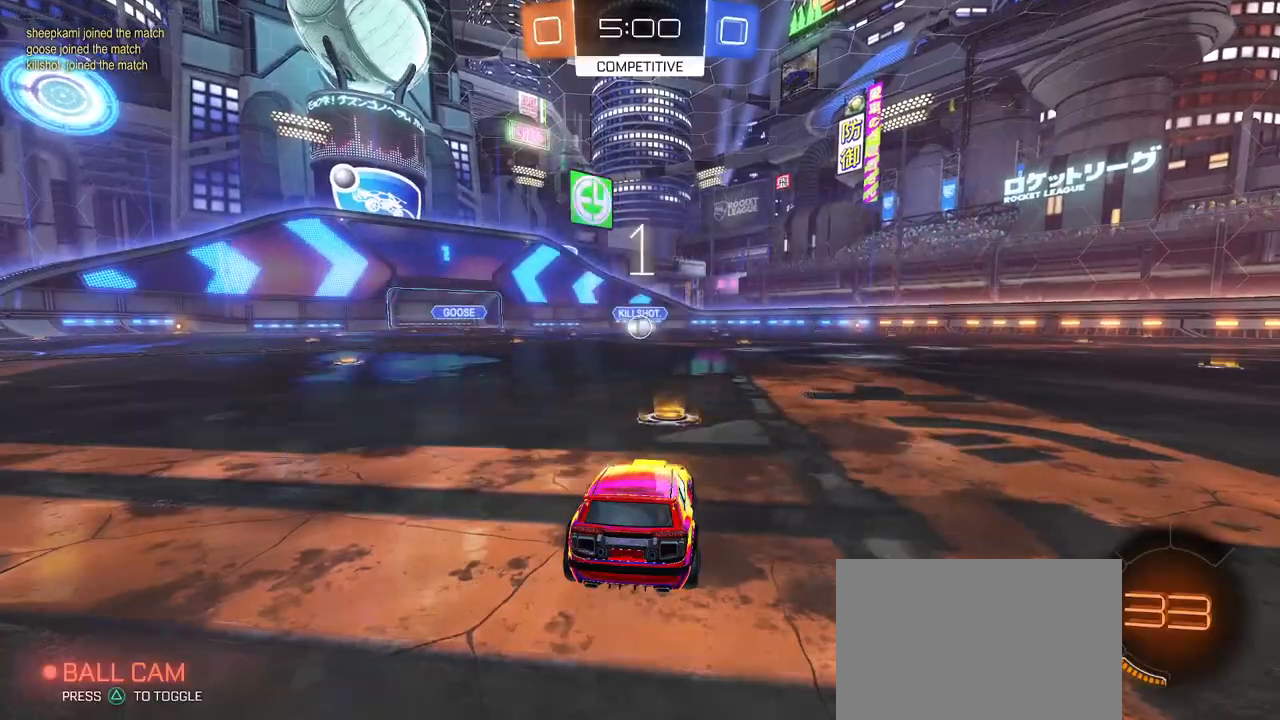
{"buttons": ["R1", "R2"], "left_stick": "center", "right_stick": "center", "events": [[367, "R1", "down"]]}